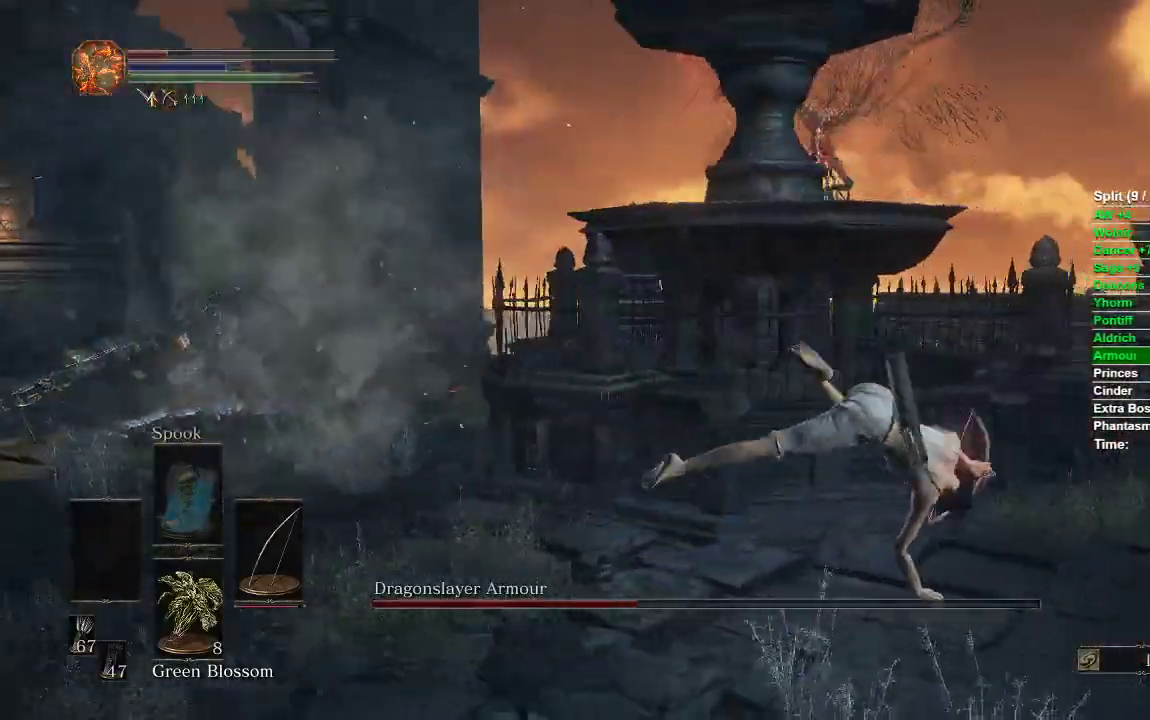
Gameplay with a controller (Xbox layout); each line is a JSON object with the inputs held at the frame after it (dt_ms = milliseconds from this image to that frame). "events" lists button and stick changes between this image and that frame as [ms after this image, input, new state], when the widget could be followed in between.
{"dt_ms": 500, "buttons": [], "left_stick": "right", "right_stick": "center", "events": [[100, "B", "down"], [167, "B", "up"], [233, "B", "down"], [300, "B", "up"], [350, "B", "down"], [450, "B", "up"]]}
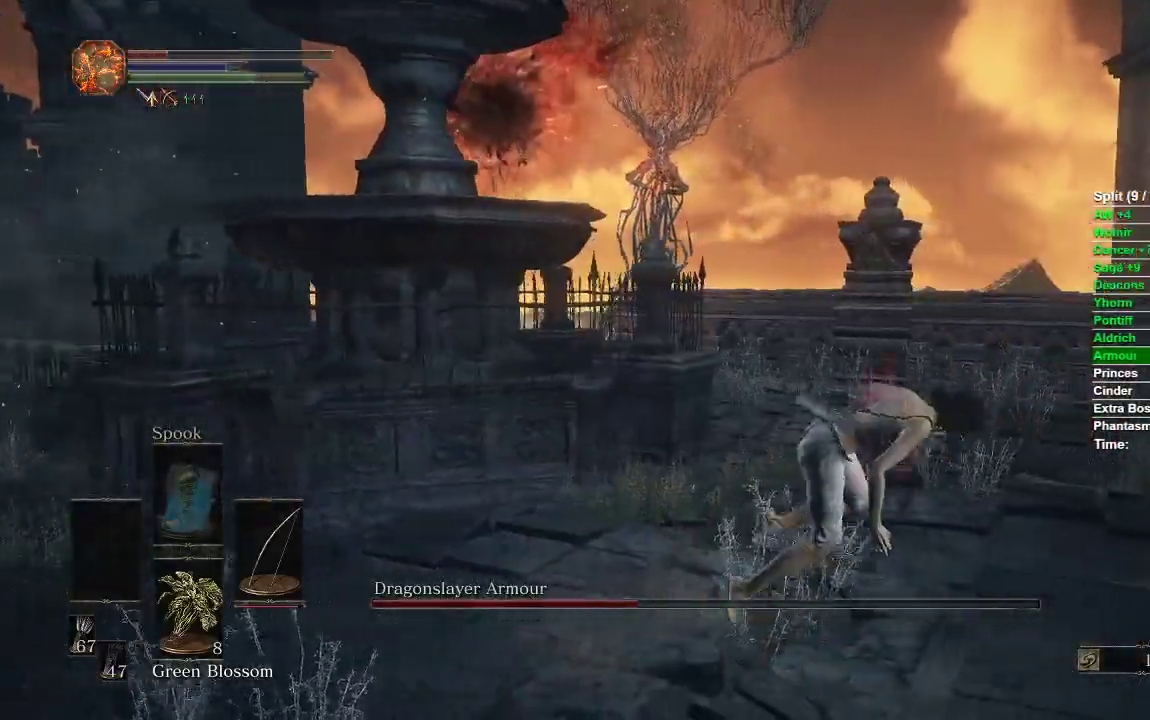
{"dt_ms": 500, "buttons": [], "left_stick": "right", "right_stick": "center", "events": [[167, "right_stick", "left"], [467, "right_stick", "center"]]}
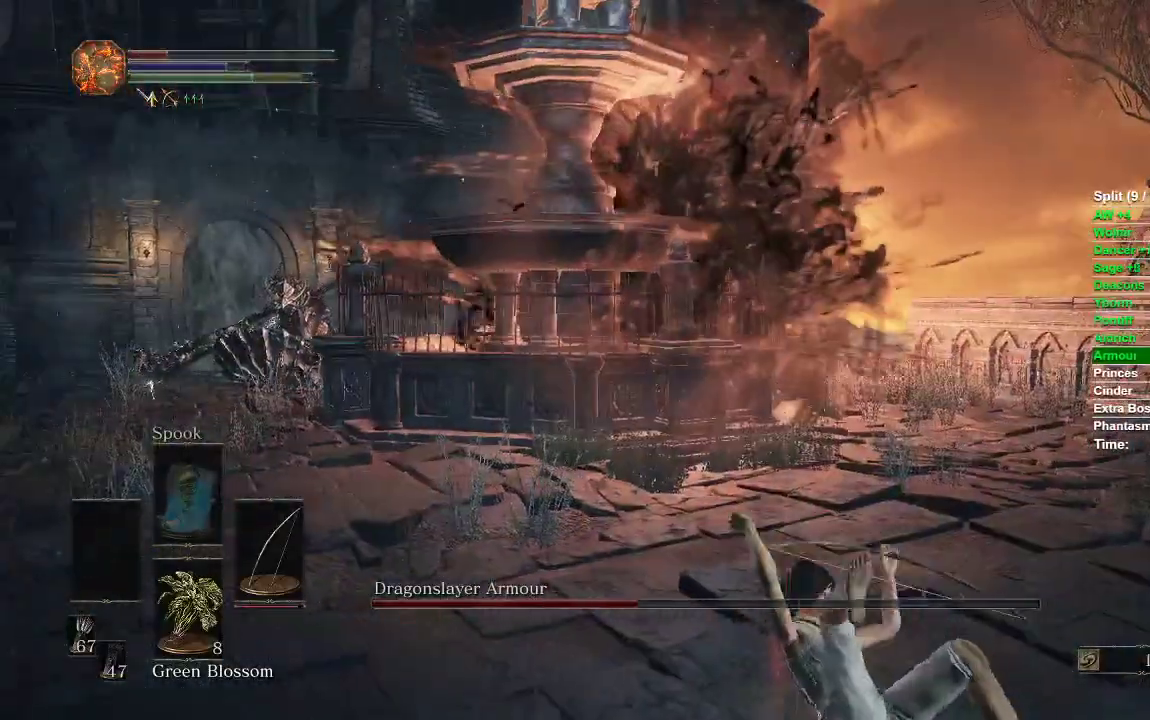
{"dt_ms": 500, "buttons": [], "left_stick": "center", "right_stick": "left", "events": [[50, "B", "down"], [117, "B", "up"], [317, "right_stick", "left"], [400, "left_stick", "center"]]}
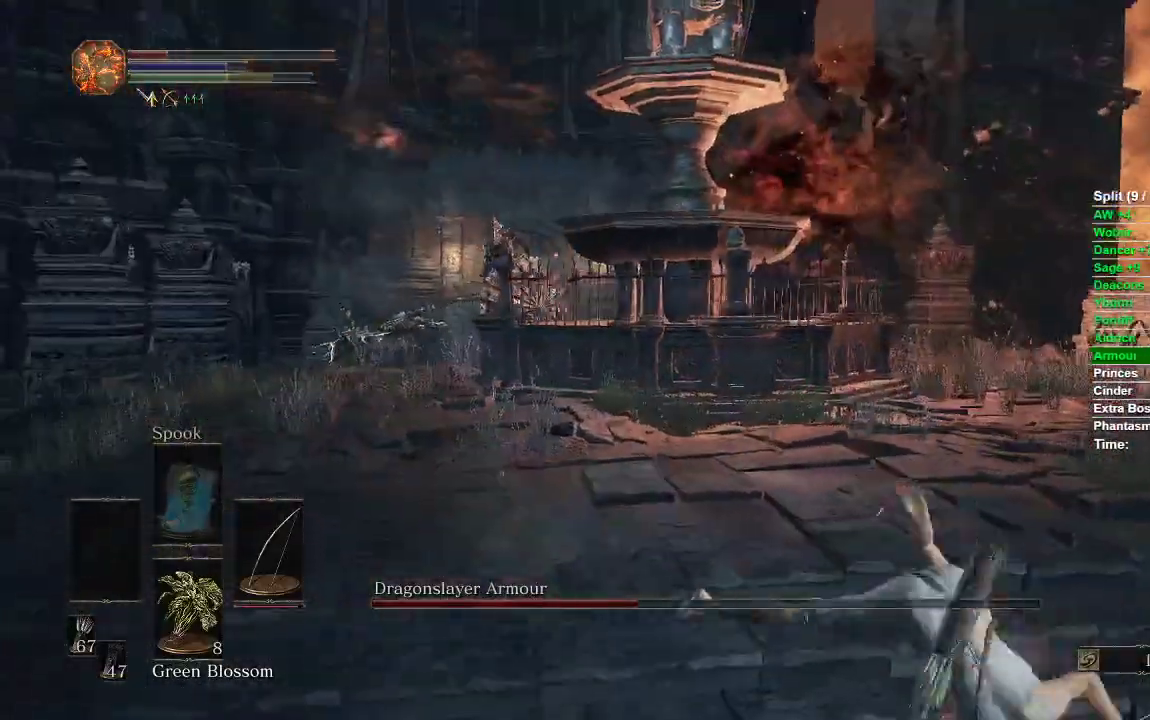
{"dt_ms": 500, "buttons": ["B"], "left_stick": "down-right", "right_stick": "center", "events": [[33, "left_stick", "right"], [33, "right_stick", "center"], [100, "left_stick", "down-right"], [167, "B", "down"]]}
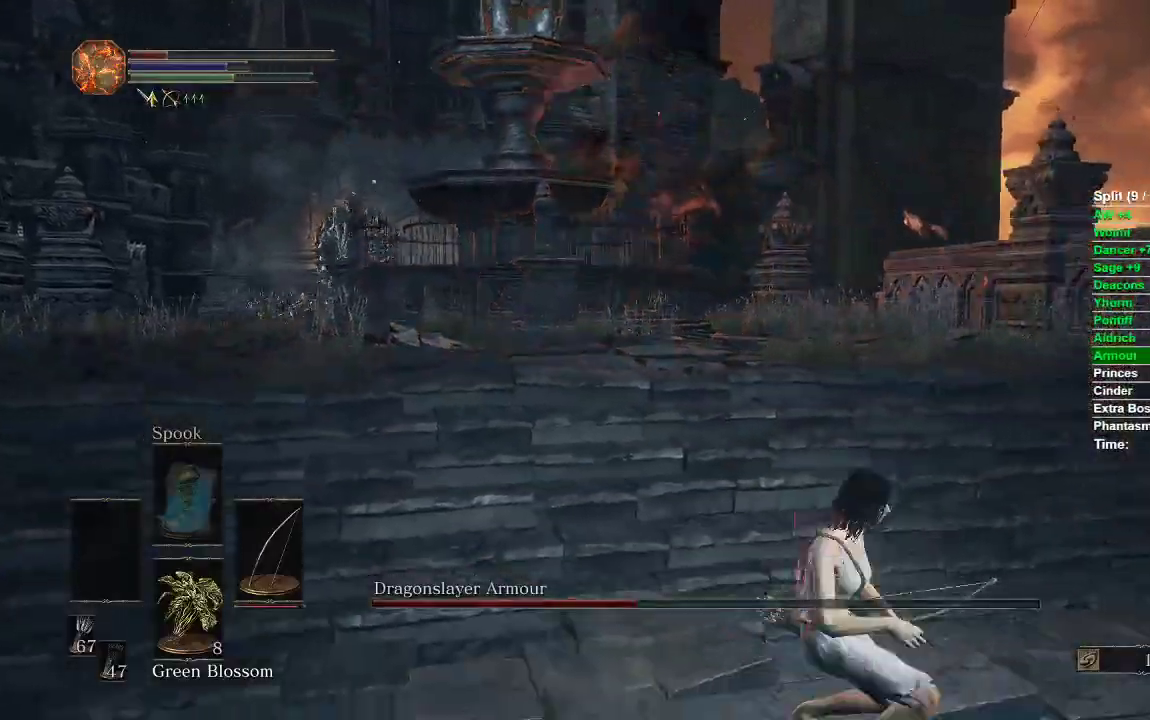
{"dt_ms": 500, "buttons": ["B"], "left_stick": "down-right", "right_stick": "left", "events": [[400, "right_stick", "left"]]}
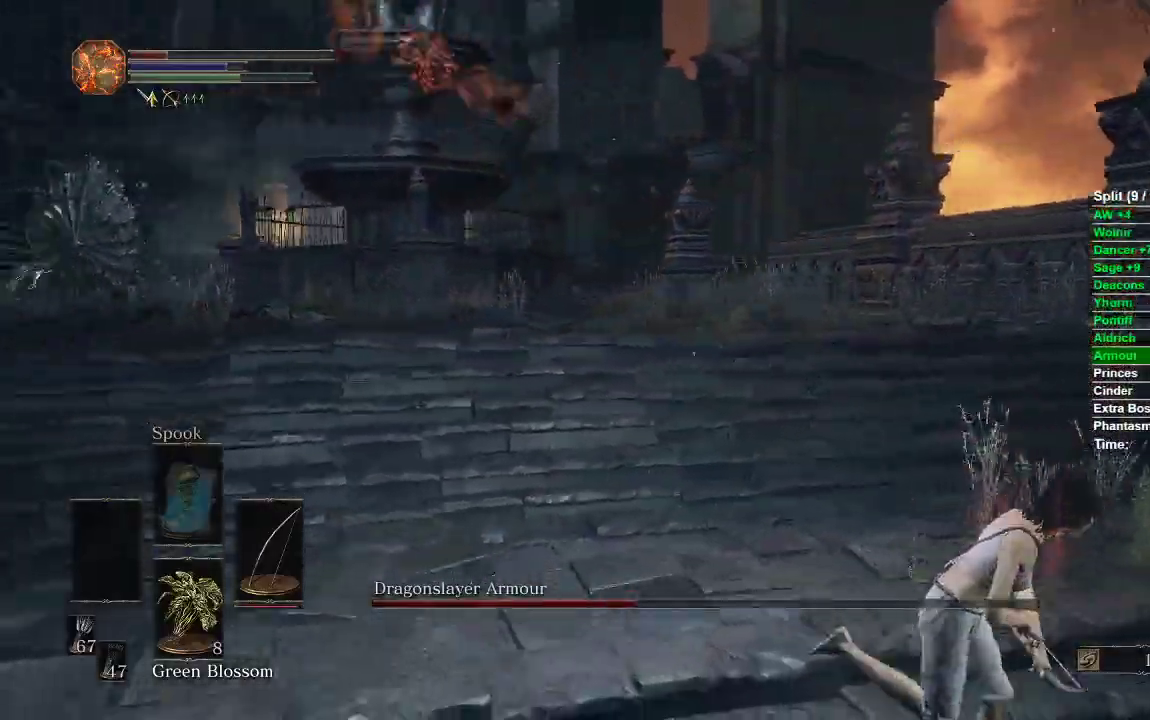
{"dt_ms": 500, "buttons": ["B"], "left_stick": "down-right", "right_stick": "center", "events": [[133, "right_stick", "center"], [367, "right_stick", "up-left"], [467, "right_stick", "center"]]}
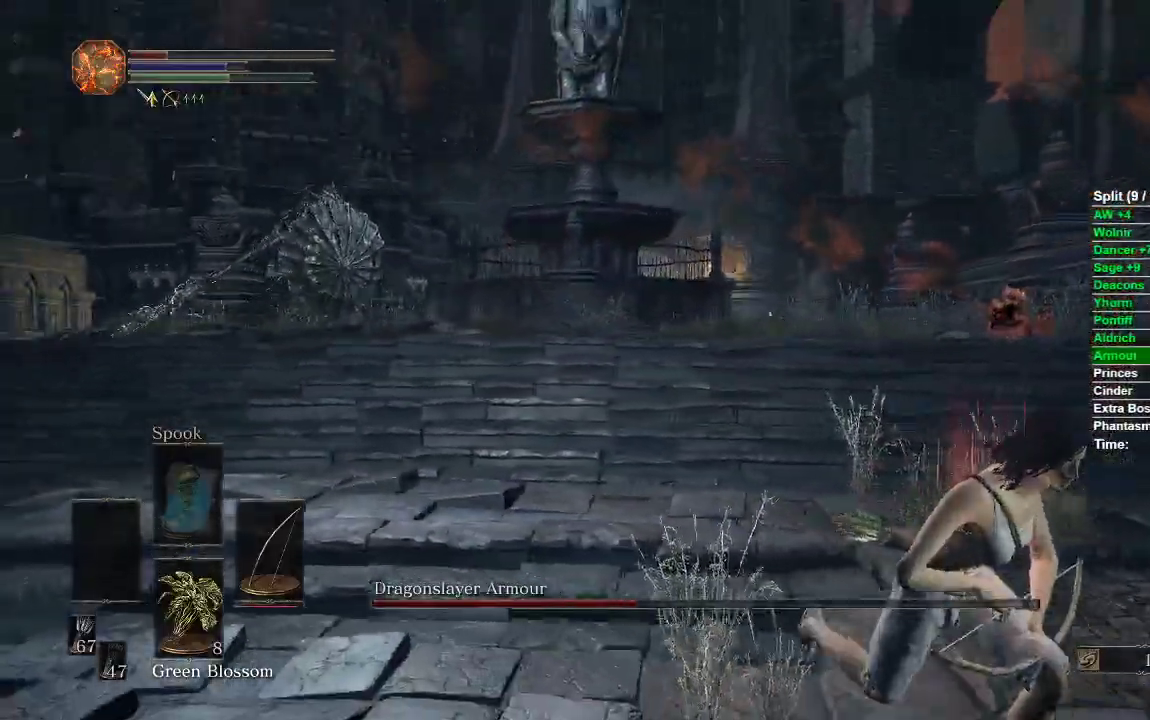
{"dt_ms": 500, "buttons": ["B"], "left_stick": "down-right", "right_stick": "center", "events": [[183, "right_stick", "left"], [300, "right_stick", "center"]]}
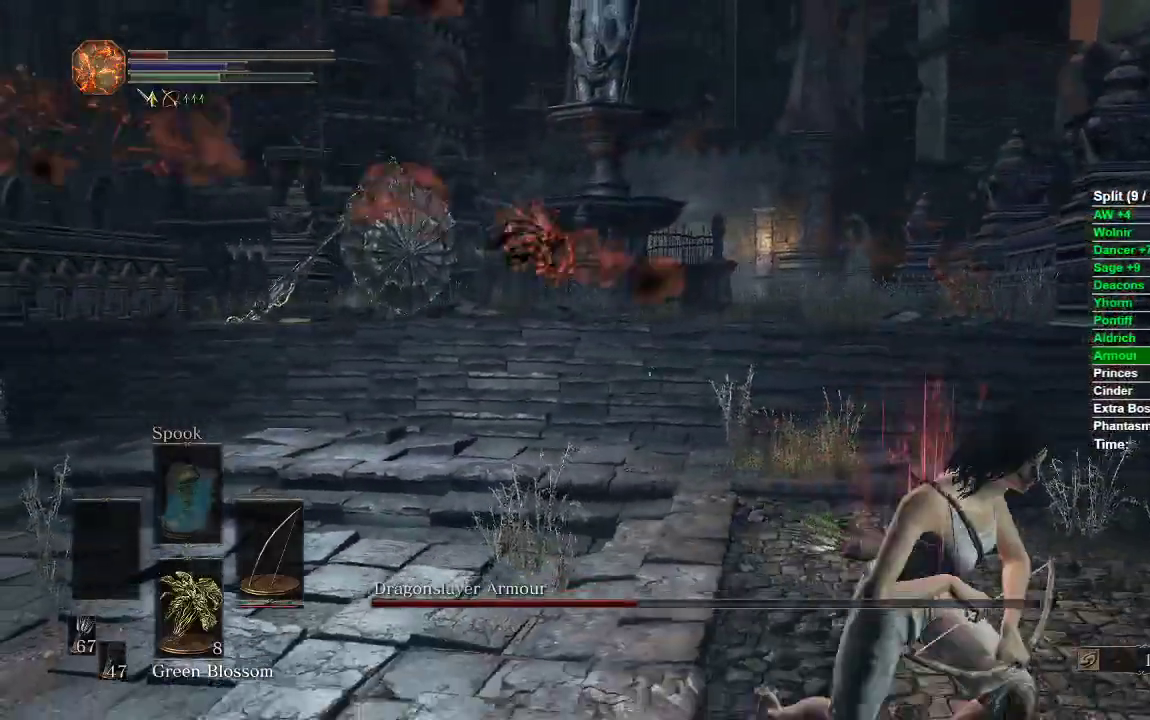
{"dt_ms": 500, "buttons": ["B"], "left_stick": "down-right", "right_stick": "center", "events": []}
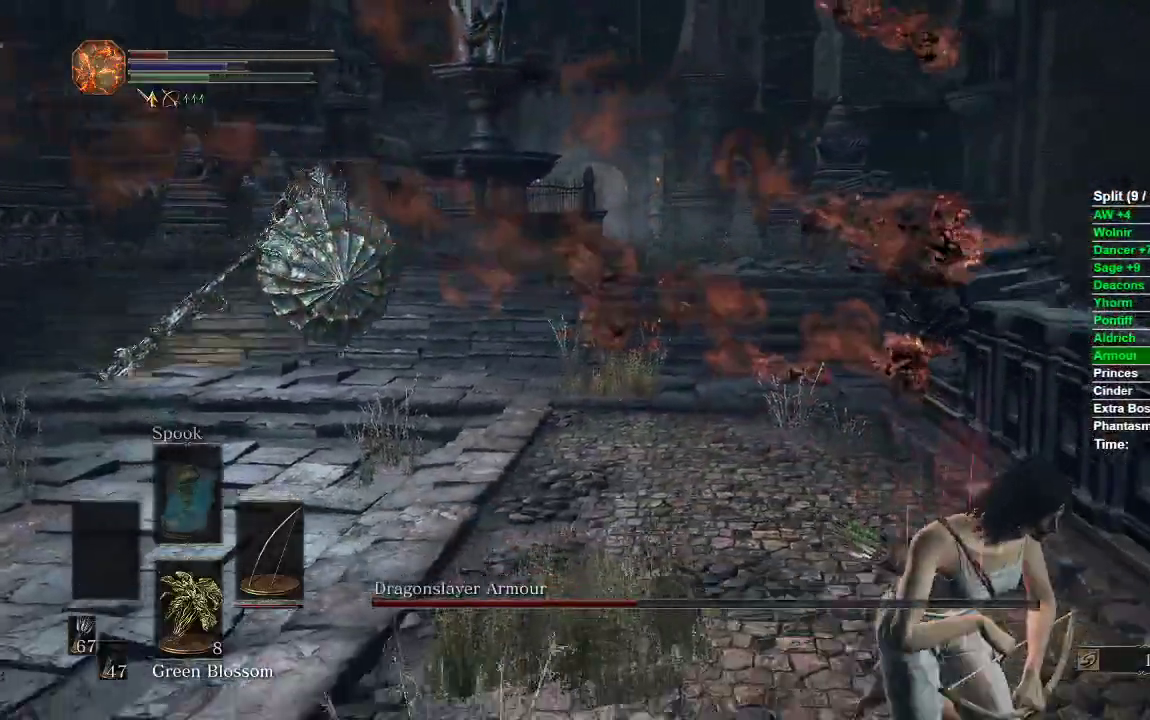
{"dt_ms": 500, "buttons": ["B"], "left_stick": "down", "right_stick": "center", "events": [[83, "right_stick", "left"], [183, "right_stick", "center"], [433, "left_stick", "down"]]}
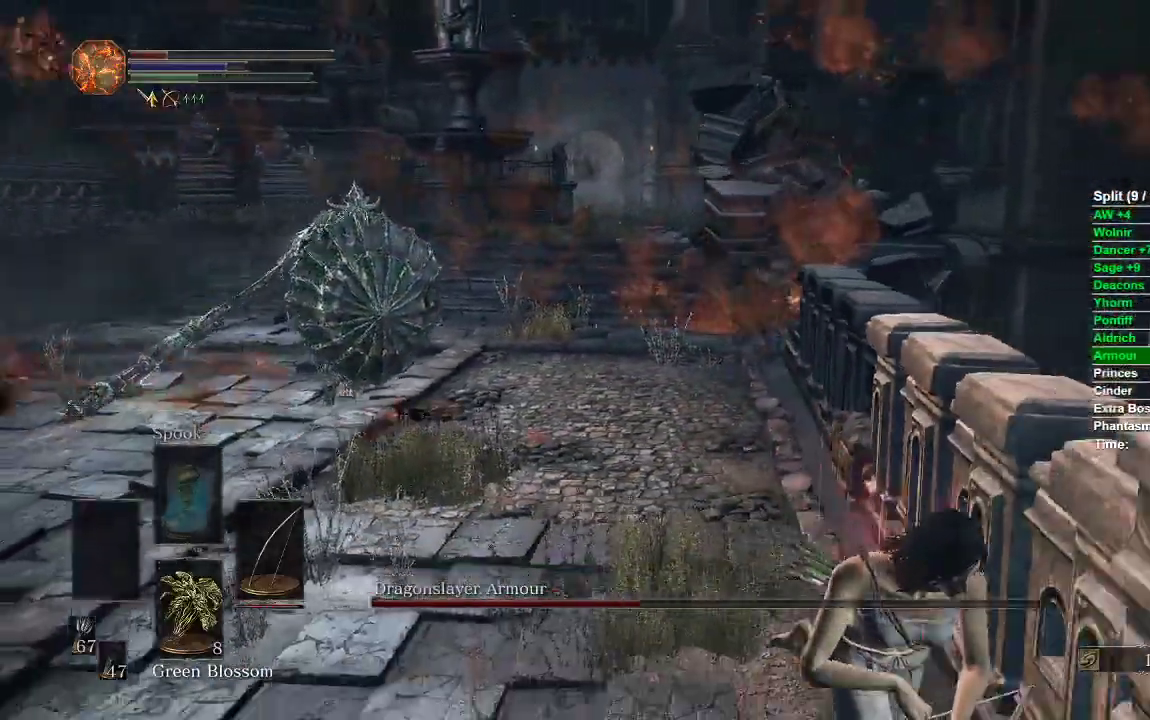
{"dt_ms": 500, "buttons": ["B"], "left_stick": "down", "right_stick": "center", "events": []}
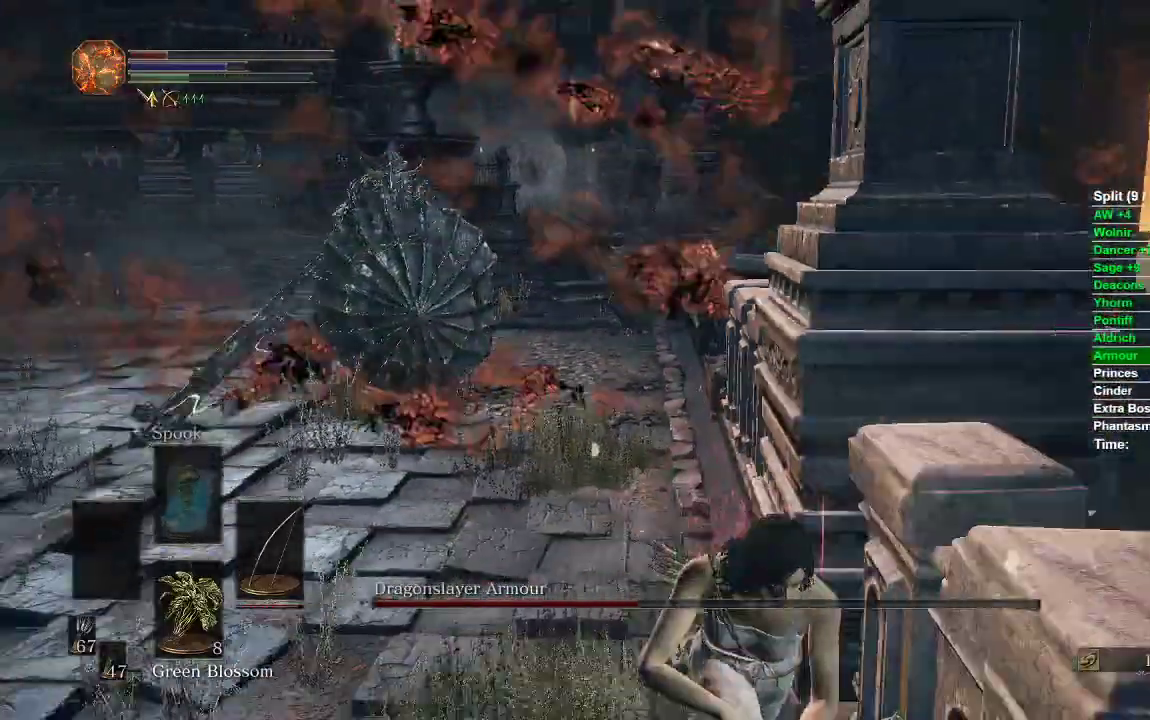
{"dt_ms": 500, "buttons": ["B"], "left_stick": "down", "right_stick": "center", "events": []}
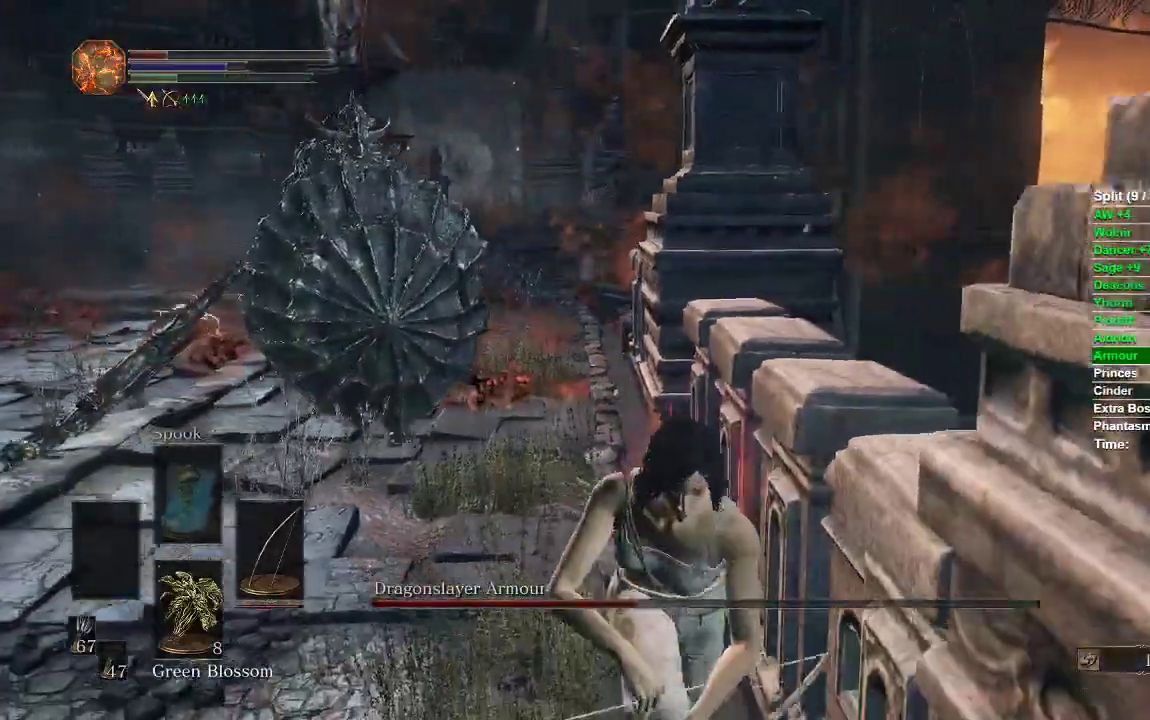
{"dt_ms": 500, "buttons": [], "left_stick": "left", "right_stick": "right", "events": [[367, "B", "up"], [383, "left_stick", "left"], [483, "right_stick", "right"]]}
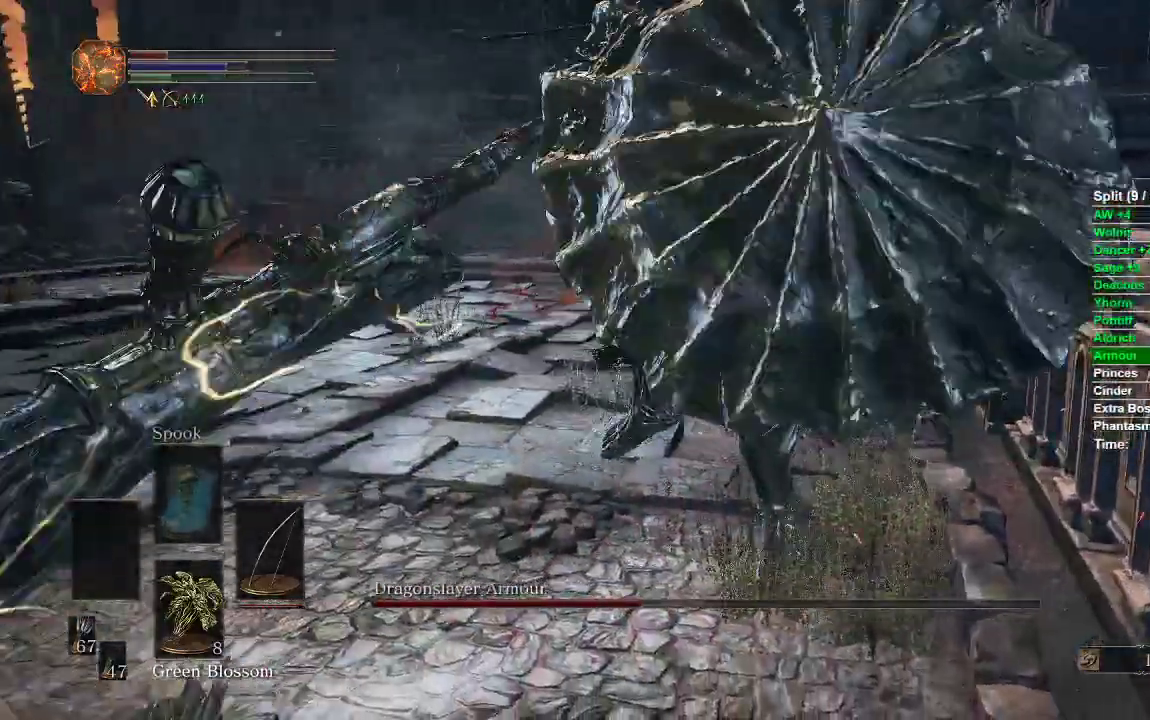
{"dt_ms": 1000, "buttons": [], "left_stick": "left", "right_stick": "right"}
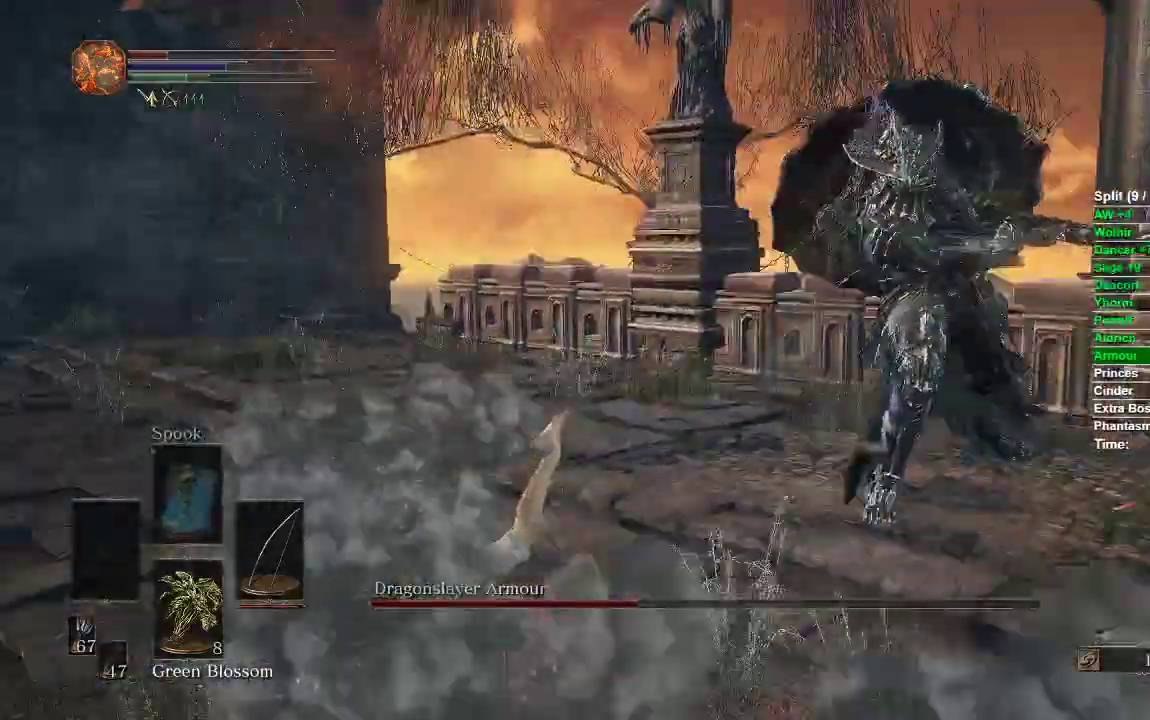
{"dt_ms": 500, "buttons": [], "left_stick": "left", "right_stick": "center", "events": [[83, "right_stick", "center"], [317, "B", "down"], [400, "B", "up"]]}
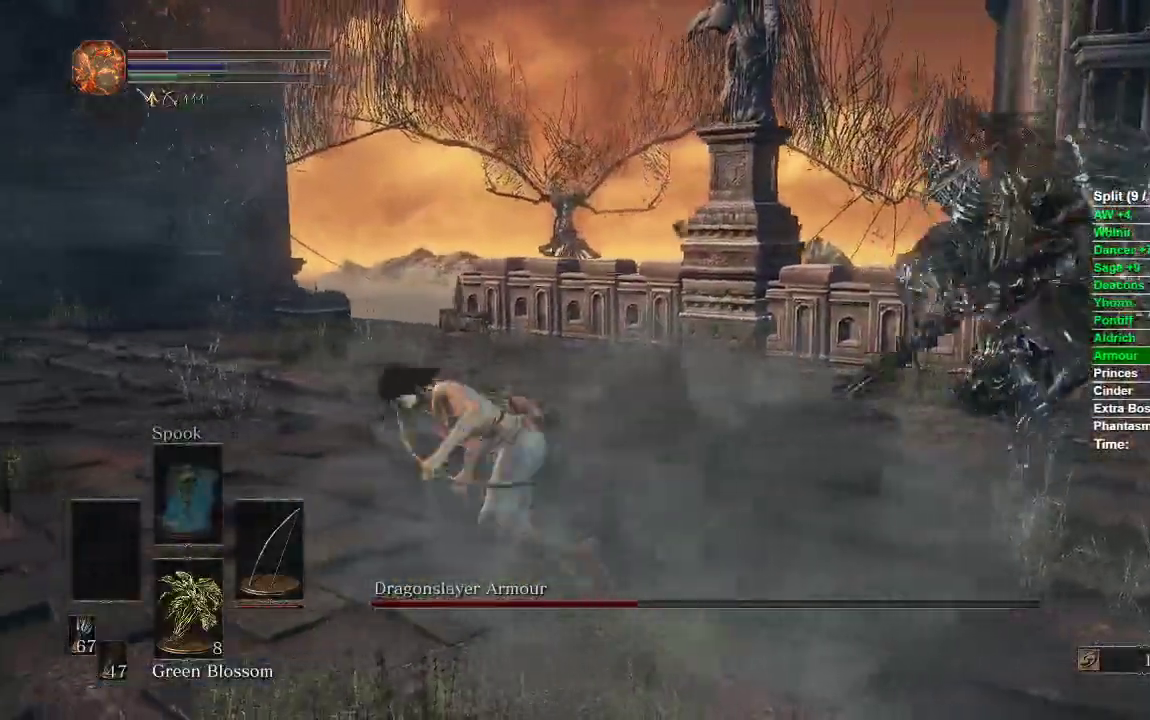
{"dt_ms": 500, "buttons": [], "left_stick": "down-left", "right_stick": "right", "events": [[67, "right_stick", "right"], [200, "left_stick", "center"], [400, "left_stick", "down-left"]]}
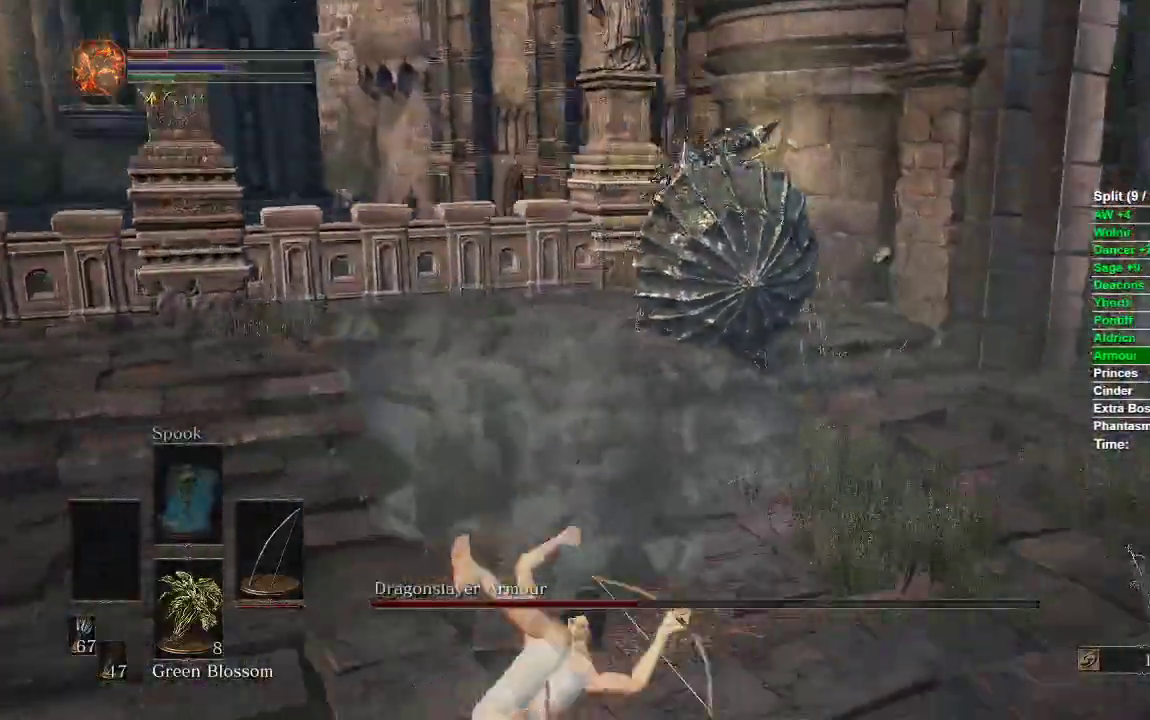
{"dt_ms": 500, "buttons": [], "left_stick": "down", "right_stick": "right", "events": [[33, "right_stick", "center"], [83, "left_stick", "down"], [300, "right_stick", "right"]]}
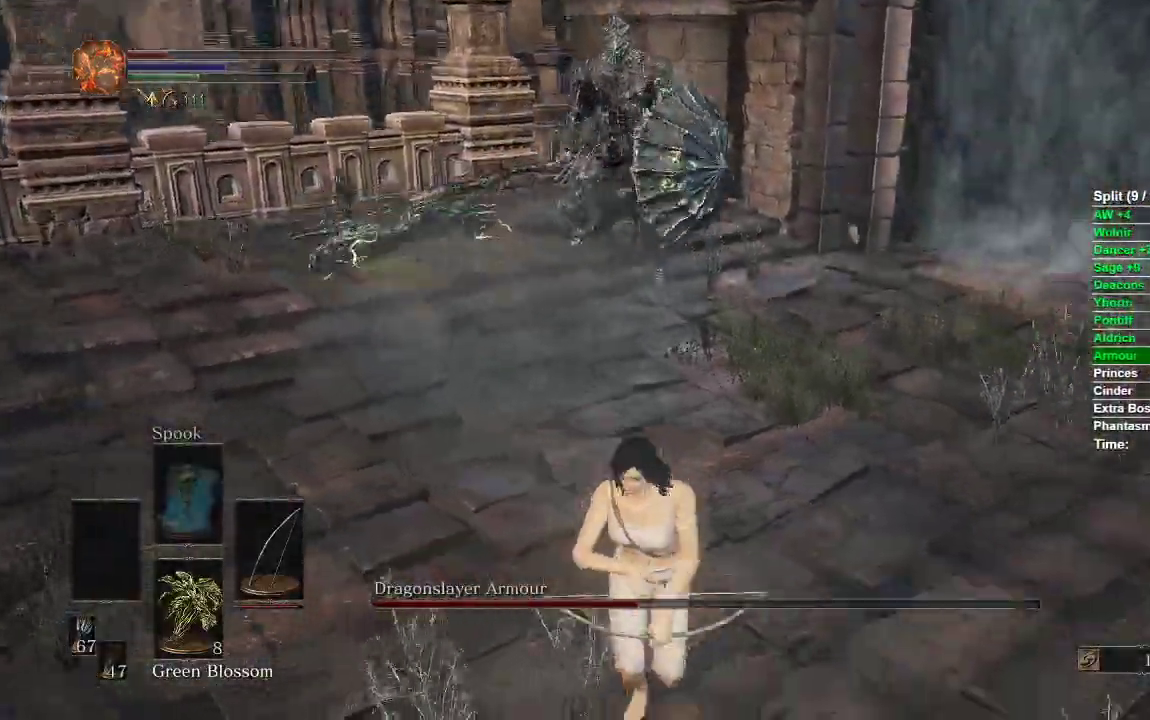
{"dt_ms": 500, "buttons": [], "left_stick": "left", "right_stick": "center", "events": [[117, "left_stick", "left"], [433, "right_stick", "center"]]}
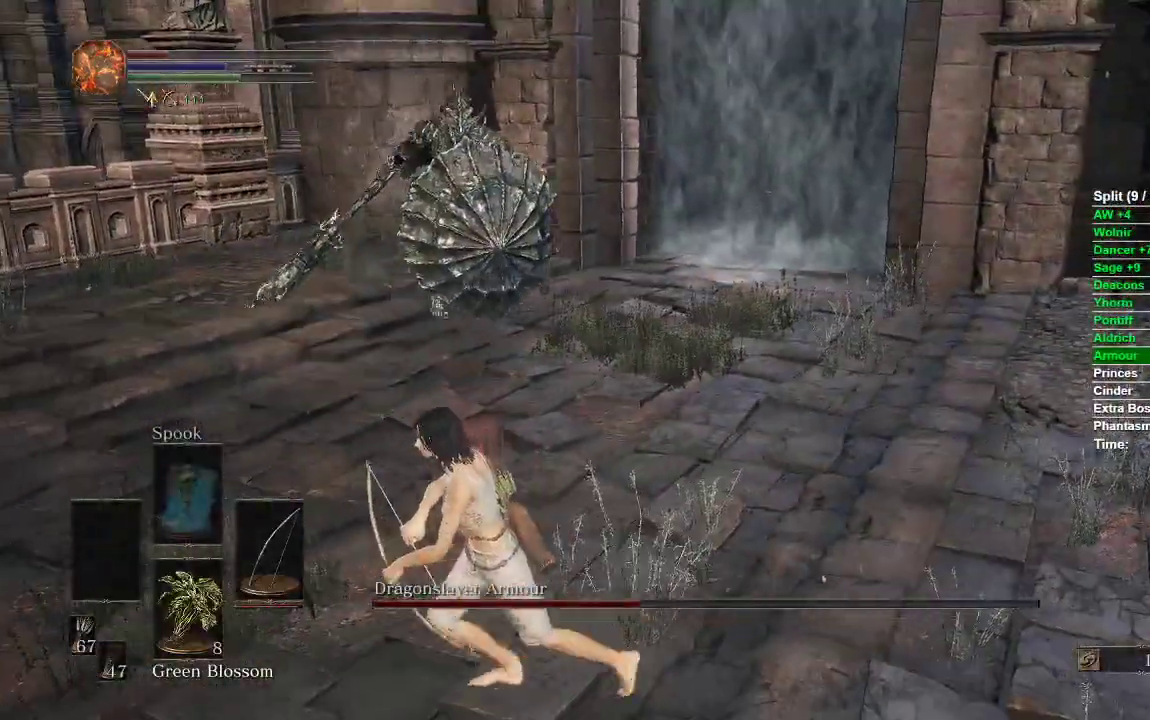
{"dt_ms": 500, "buttons": [], "left_stick": "down-left", "right_stick": "center", "events": [[233, "right_stick", "right"], [267, "left_stick", "up-left"], [383, "right_stick", "center"], [483, "left_stick", "down-left"]]}
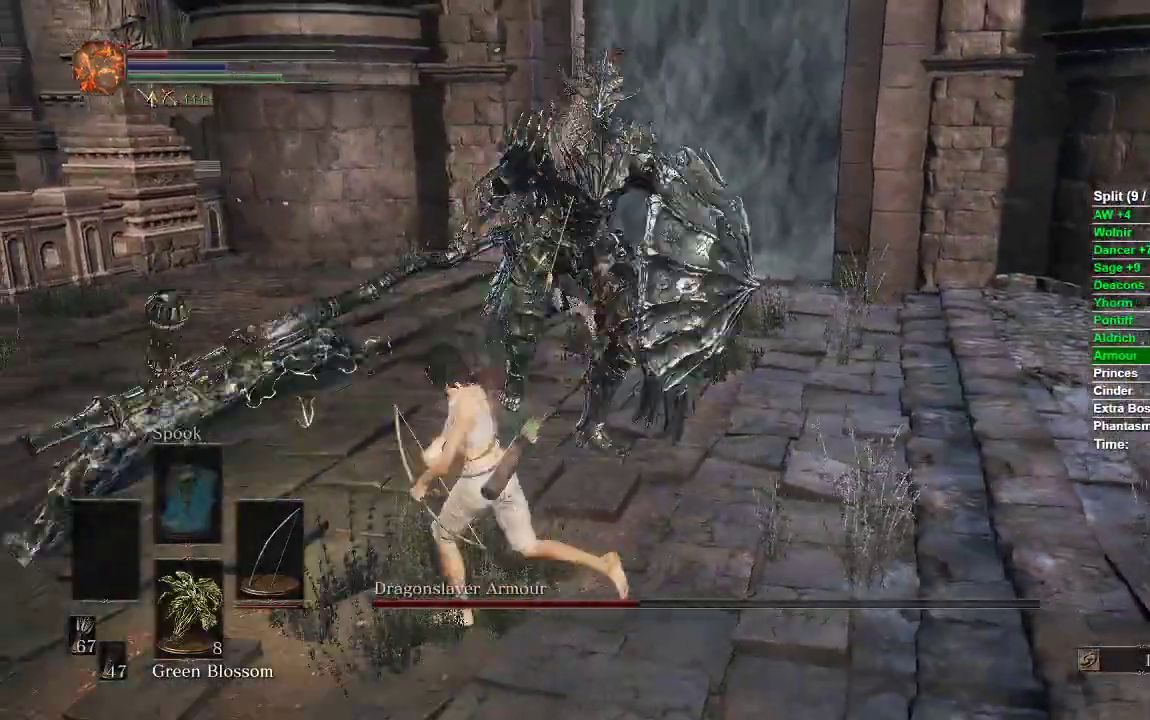
{"dt_ms": 500, "buttons": [], "left_stick": "down", "right_stick": "center", "events": [[50, "left_stick", "down"]]}
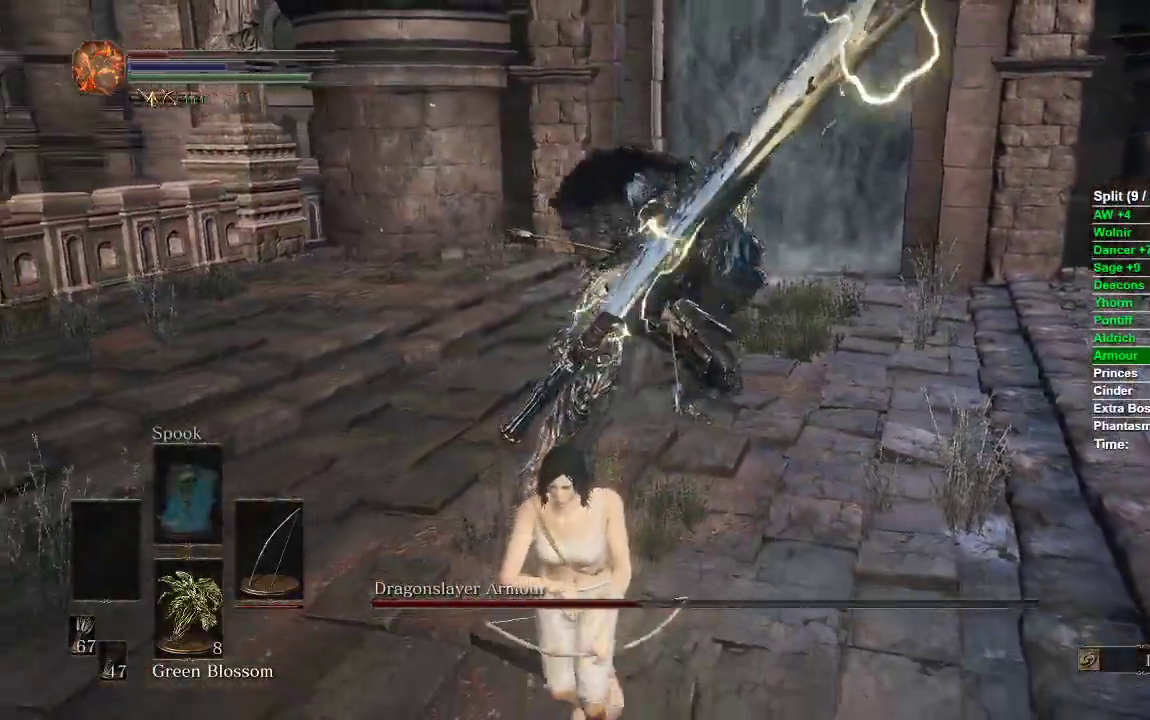
{"dt_ms": 500, "buttons": ["R3"], "left_stick": "up", "right_stick": "center", "events": [[267, "B", "down"], [300, "left_stick", "right"], [367, "B", "up"], [383, "left_stick", "up"], [500, "R3", "down"]]}
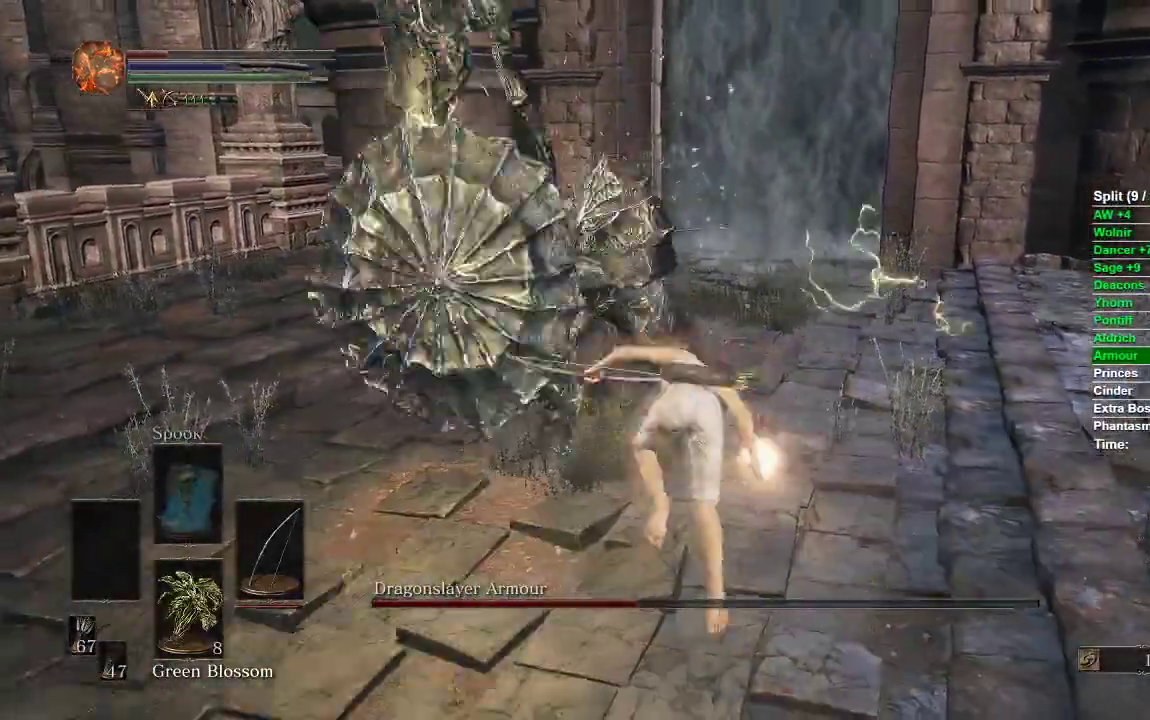
{"dt_ms": 500, "buttons": [], "left_stick": "right", "right_stick": "left", "events": [[33, "left_stick", "center"], [67, "R3", "up"], [167, "R3", "down"], [200, "right_stick", "left"], [217, "left_stick", "up-right"], [233, "R3", "up"], [500, "left_stick", "right"]]}
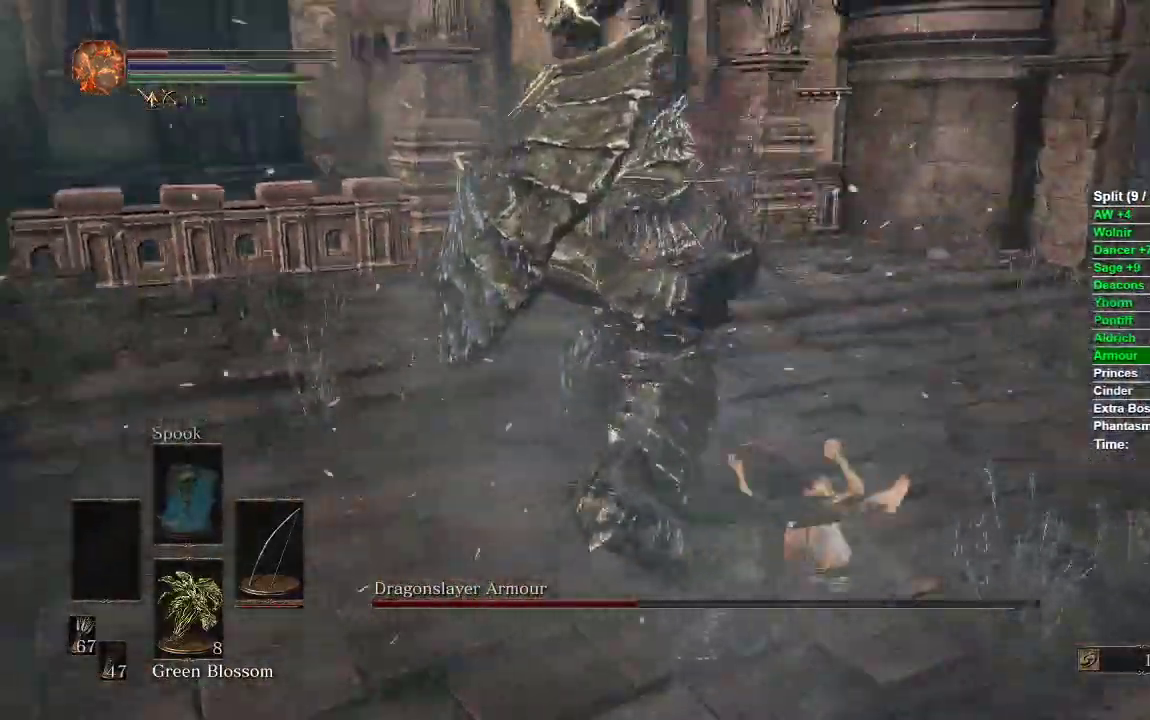
{"dt_ms": 1000, "buttons": [], "left_stick": "left", "right_stick": "right"}
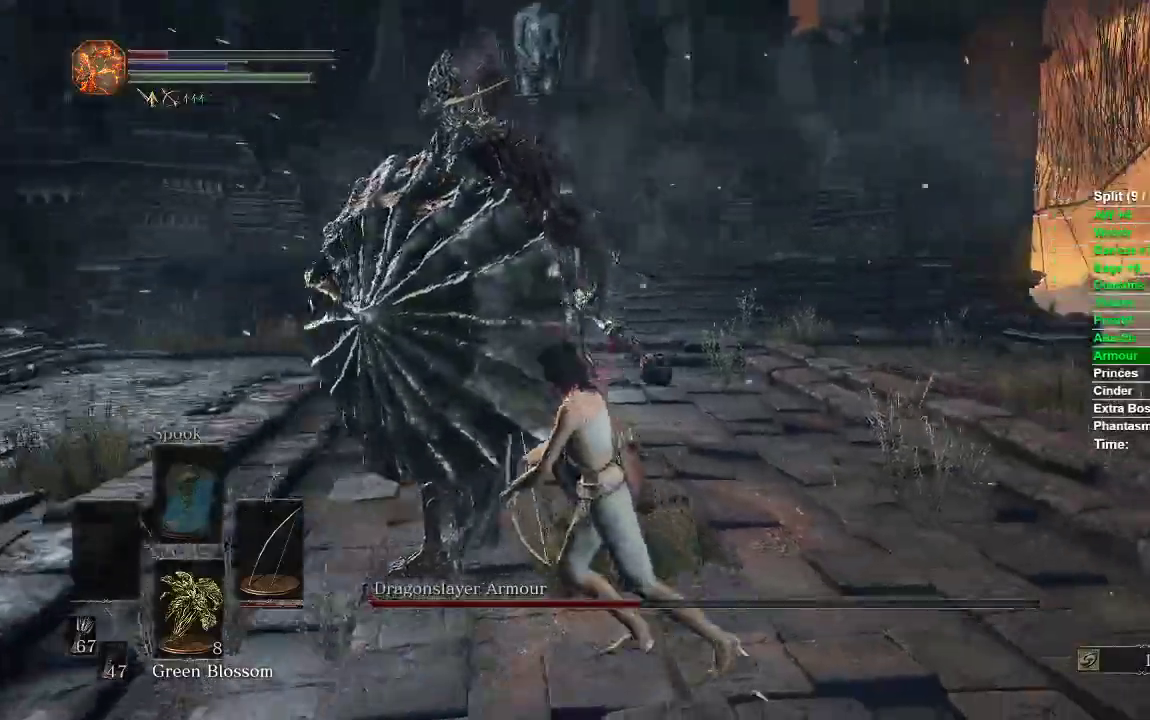
{"dt_ms": 500, "buttons": [], "left_stick": "down-left", "right_stick": "right", "events": [[483, "left_stick", "down-left"]]}
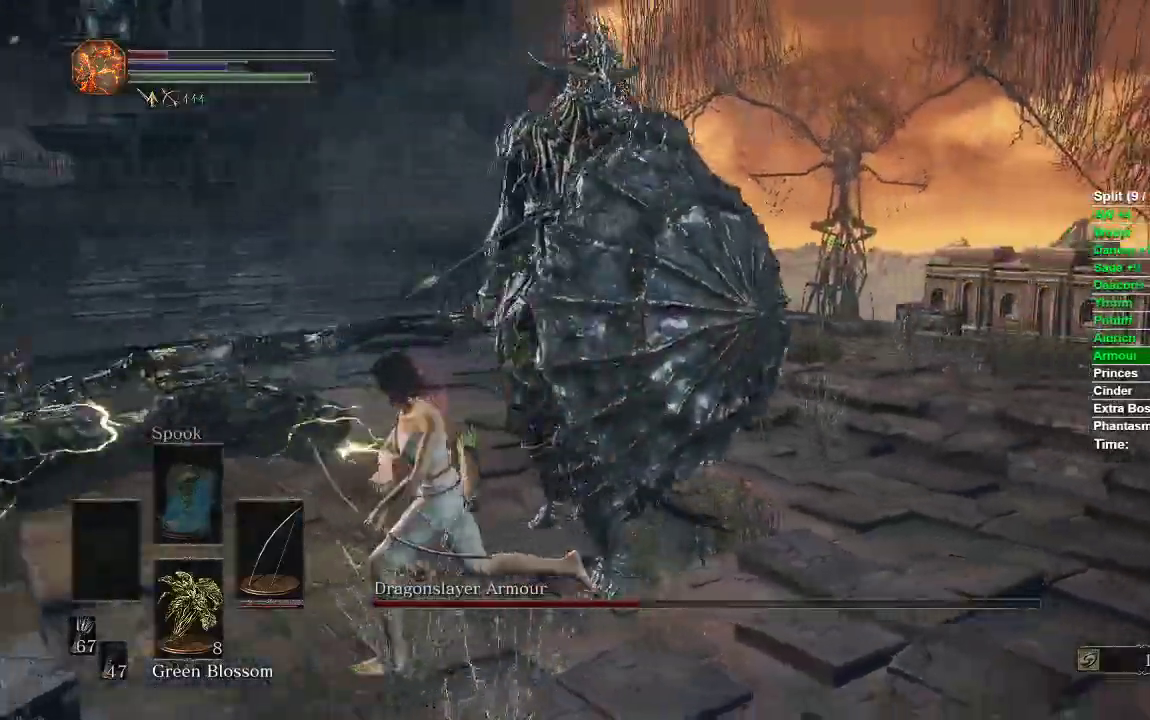
{"dt_ms": 500, "buttons": ["B"], "left_stick": "down", "right_stick": "center"}
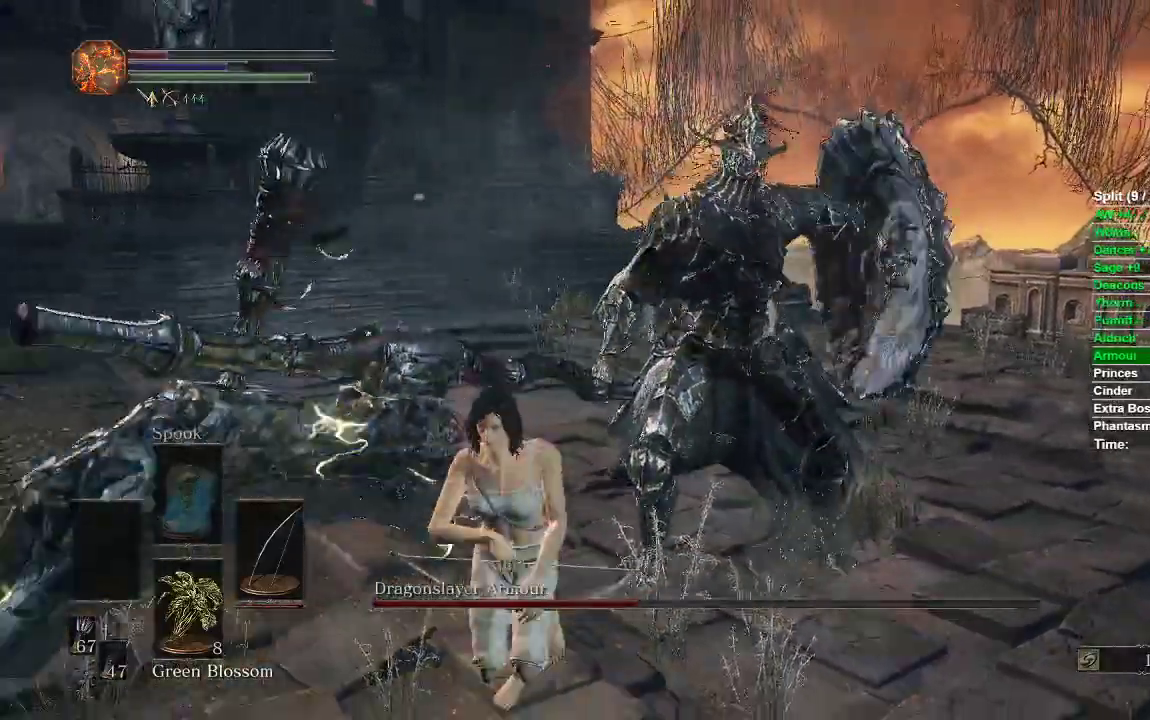
{"dt_ms": 500, "buttons": [], "left_stick": "up-right", "right_stick": "center", "events": [[17, "left_stick", "right"], [83, "B", "up"], [133, "left_stick", "up-right"], [350, "R3", "down"], [450, "R3", "up"]]}
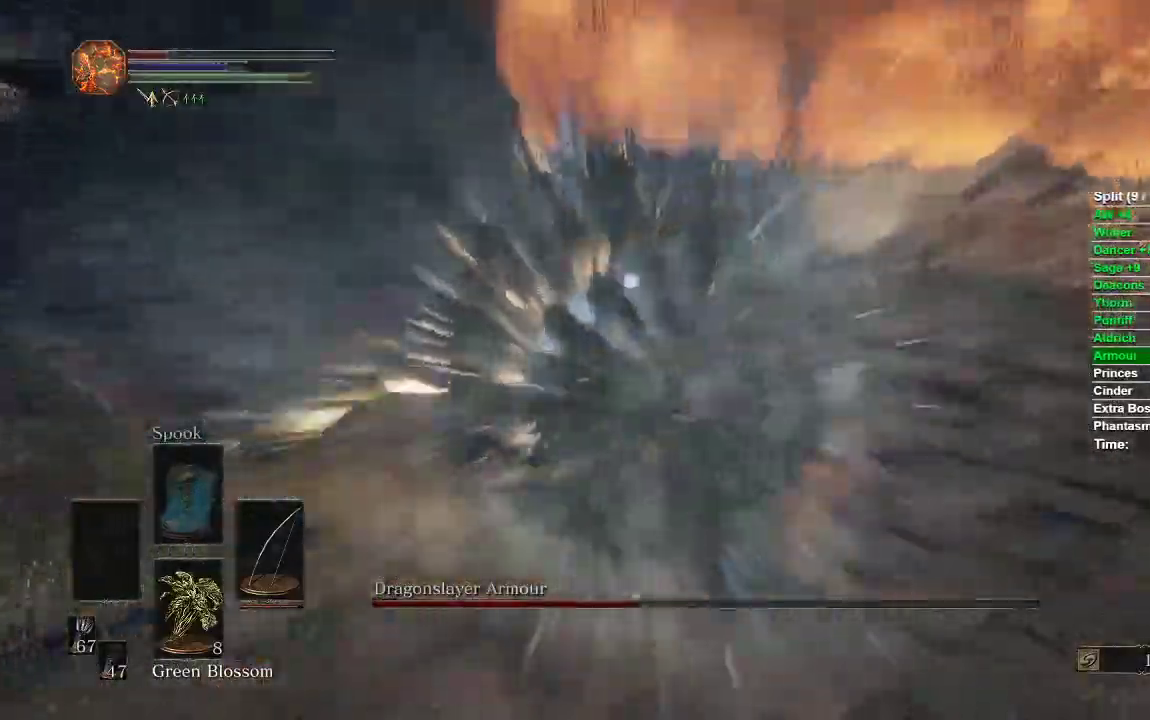
{"dt_ms": 500, "buttons": [], "left_stick": "up-right", "right_stick": "left", "events": [[100, "right_stick", "left"]]}
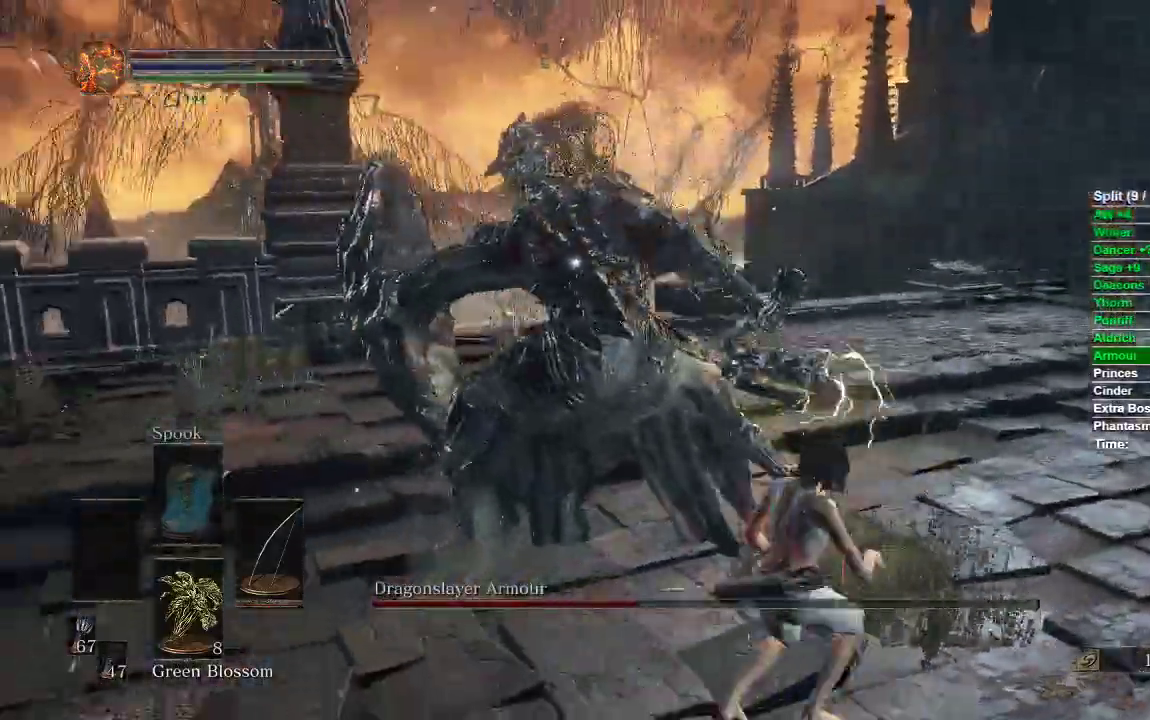
{"dt_ms": 500, "buttons": [], "left_stick": "up-right", "right_stick": "center", "events": [[100, "right_stick", "center"]]}
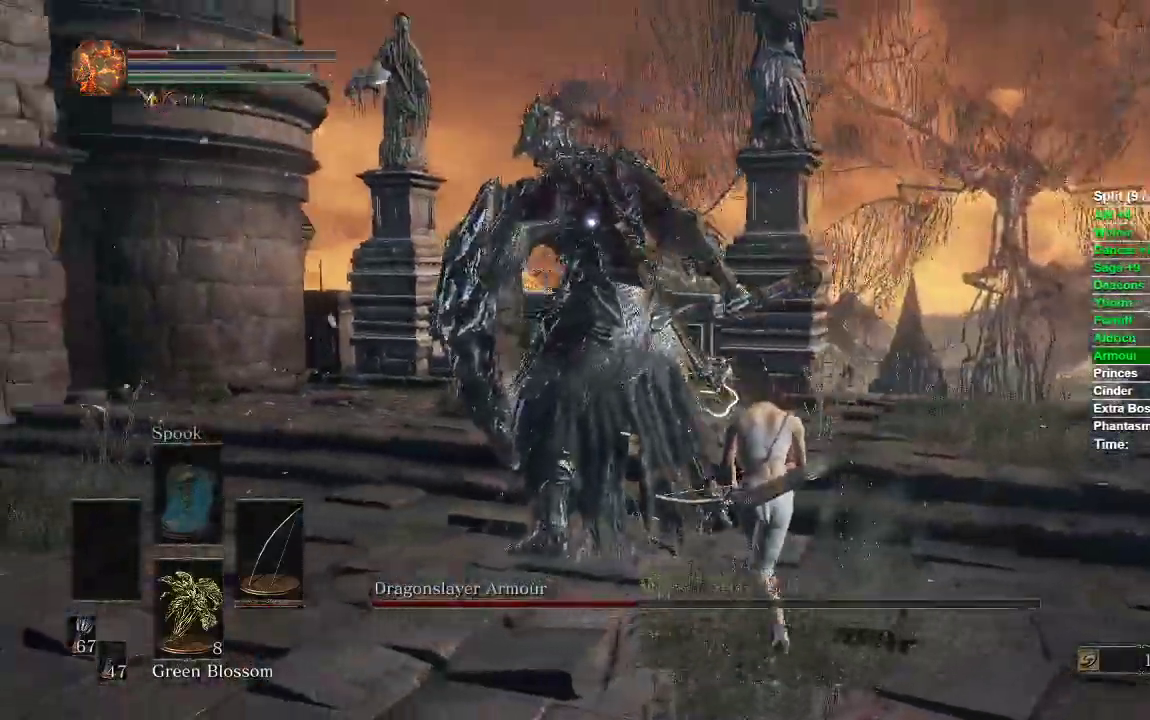
{"dt_ms": 500, "buttons": [], "left_stick": "left", "right_stick": "right", "events": [[50, "R3", "down"], [83, "left_stick", "up-left"], [150, "R3", "up"], [200, "right_stick", "right"], [400, "left_stick", "left"]]}
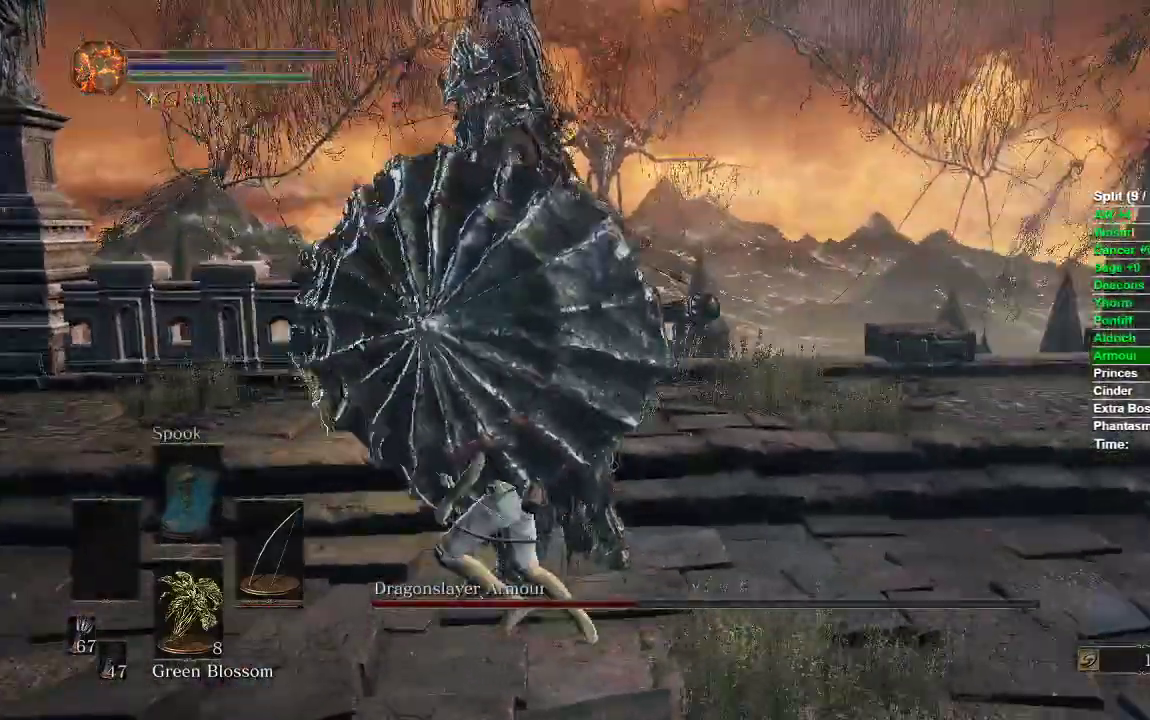
{"dt_ms": 500, "buttons": [], "left_stick": "down", "right_stick": "center"}